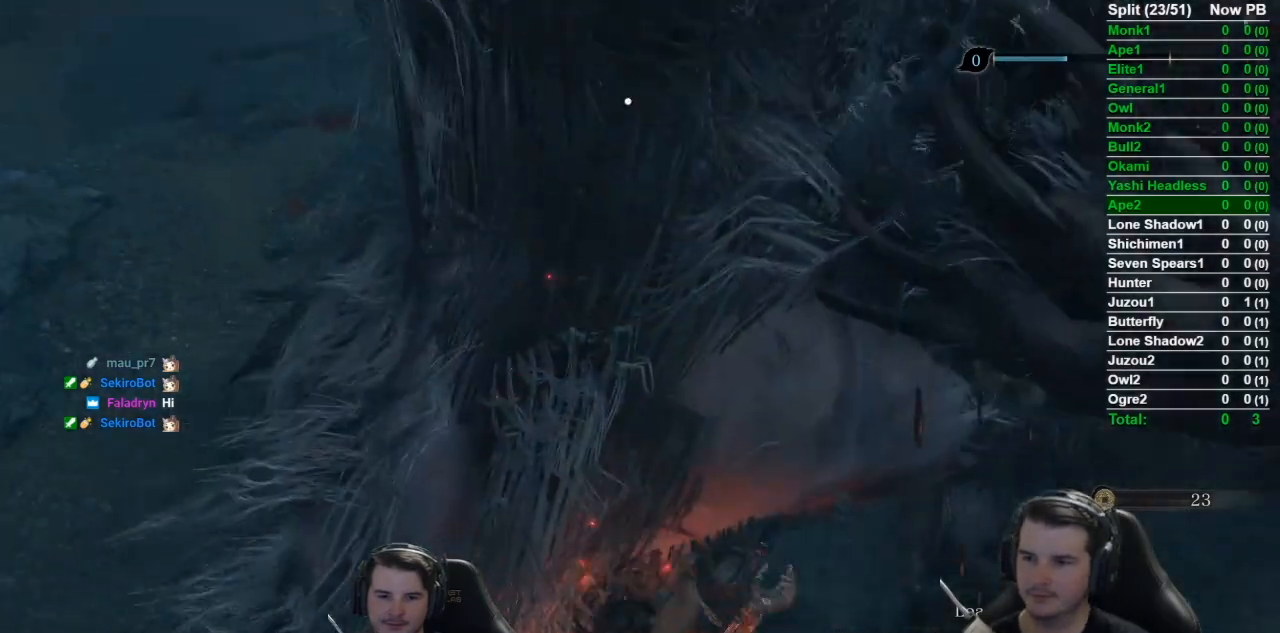
Gameplay with a controller (Xbox layout); each line is a JSON object with the inputs held at the frame after it. "events" lists button and stick changes between this image and that frame as [ms after this image, input, new state], when the widget could be followed in between. Not read: START.
{"buttons": ["R1"], "left_stick": "center", "right_stick": "center", "events": [[117, "R1", "down"], [184, "R1", "up"], [284, "R1", "down"], [384, "R1", "up"], [451, "R1", "down"]]}
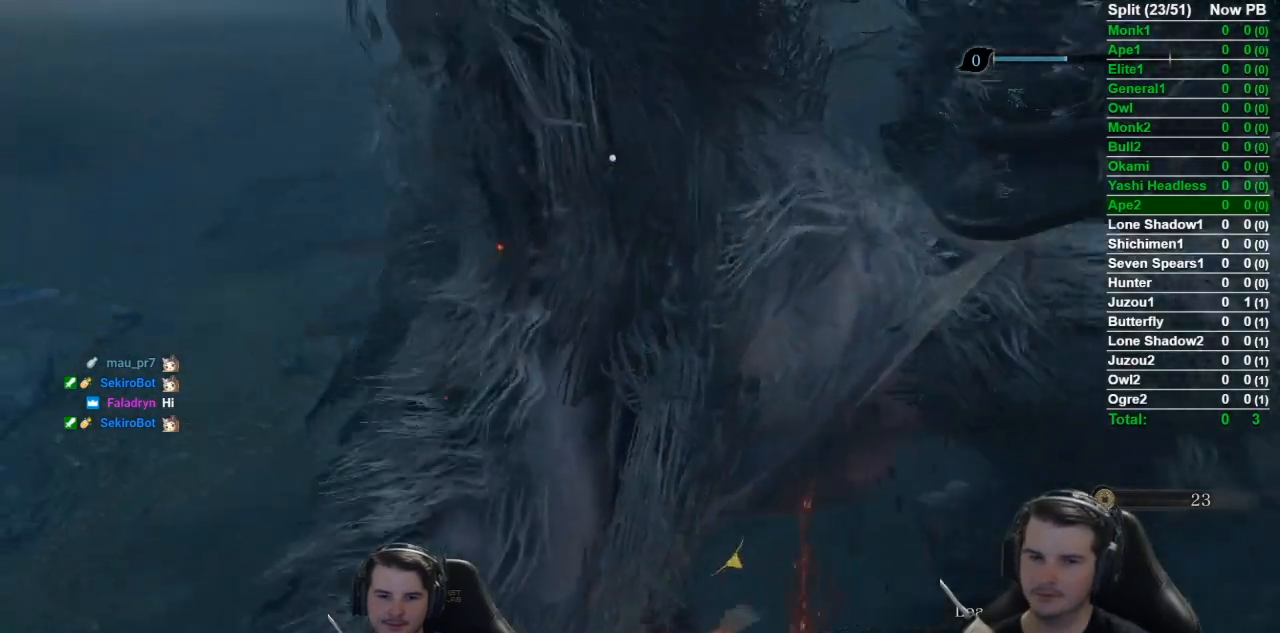
{"buttons": ["R1"], "left_stick": "center", "right_stick": "center", "events": [[50, "R1", "up"], [116, "R1", "down"], [217, "R1", "up"], [333, "R1", "down"], [417, "R1", "up"], [500, "R1", "down"]]}
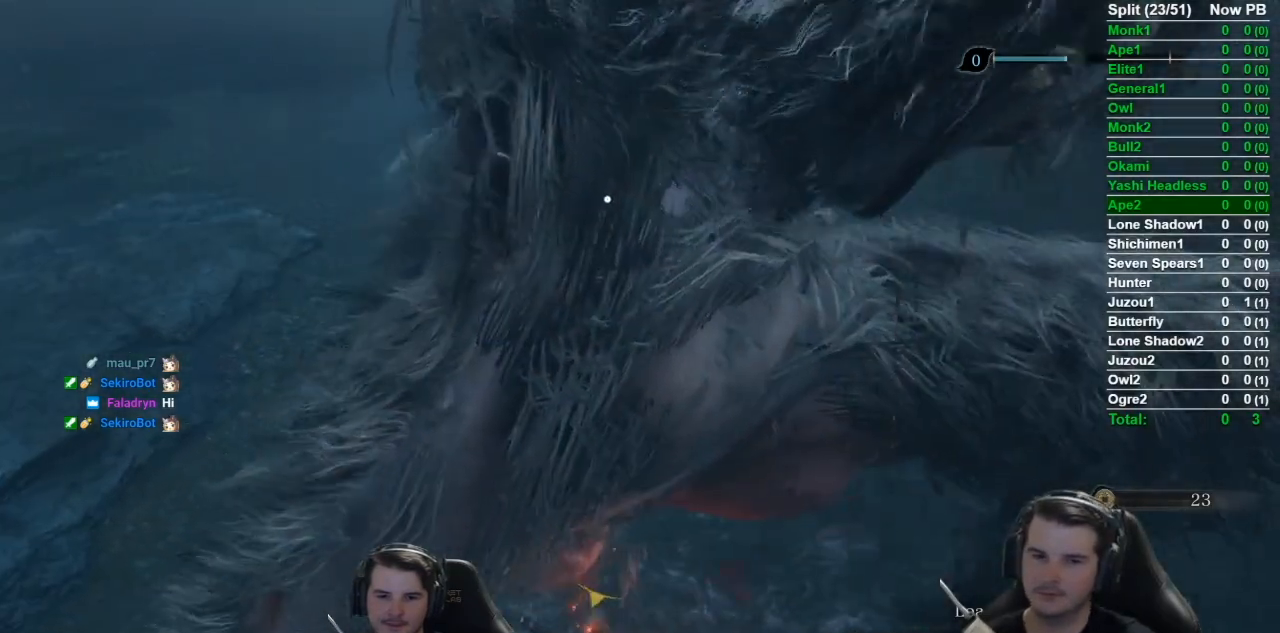
{"buttons": [], "left_stick": "center", "right_stick": "center", "events": [[117, "R1", "up"], [200, "R1", "down"], [284, "R1", "up"], [351, "R1", "down"], [451, "R1", "up"]]}
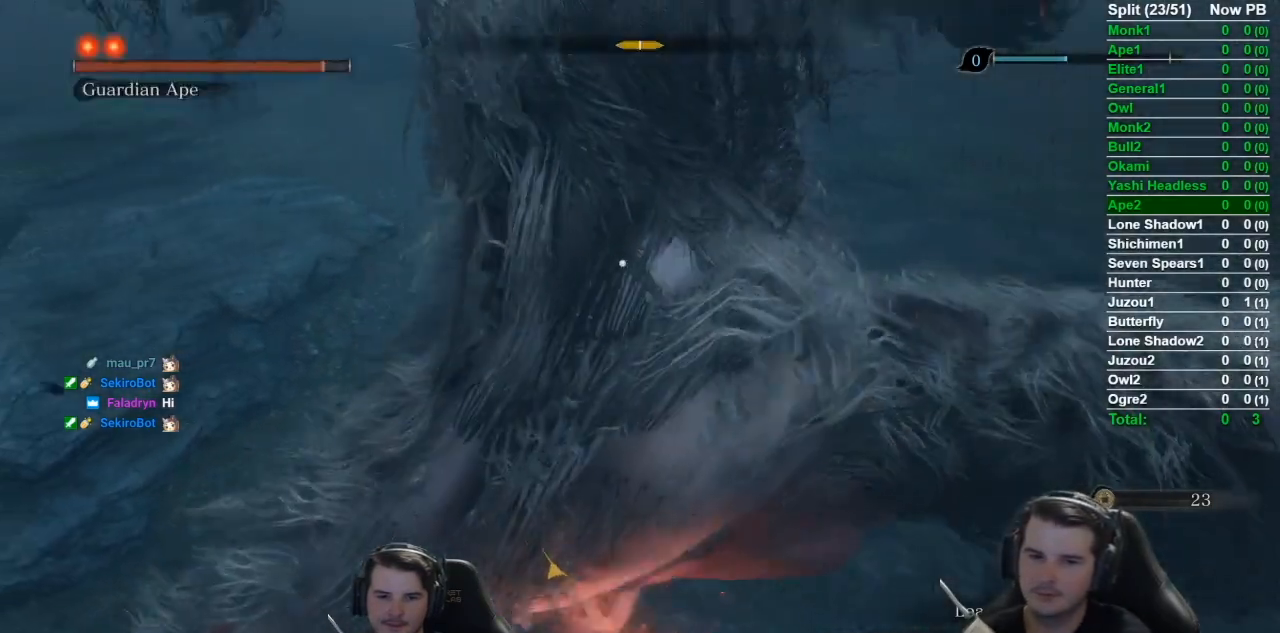
{"buttons": ["R1"], "left_stick": "center", "right_stick": "center", "events": [[50, "R1", "down"], [150, "R1", "up"], [217, "R1", "down"], [350, "R1", "up"], [417, "R1", "down"]]}
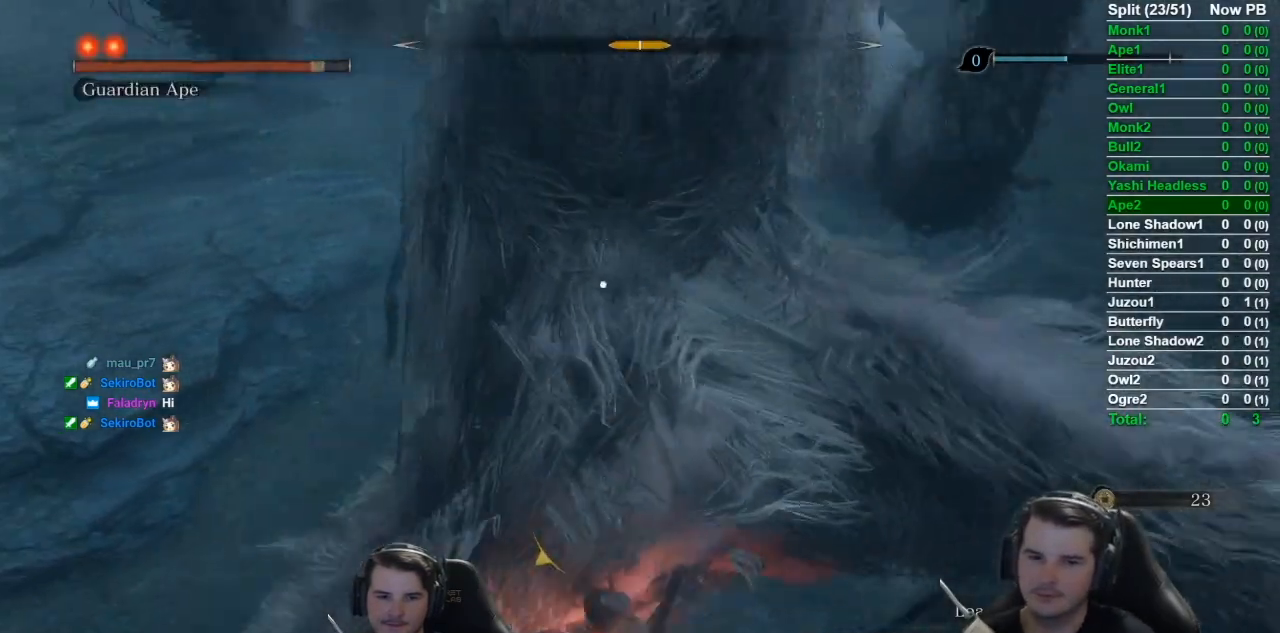
{"buttons": [], "left_stick": "center", "right_stick": "center", "events": [[17, "R1", "up"], [84, "R1", "down"], [217, "R1", "up"], [284, "R1", "down"], [417, "R1", "up"]]}
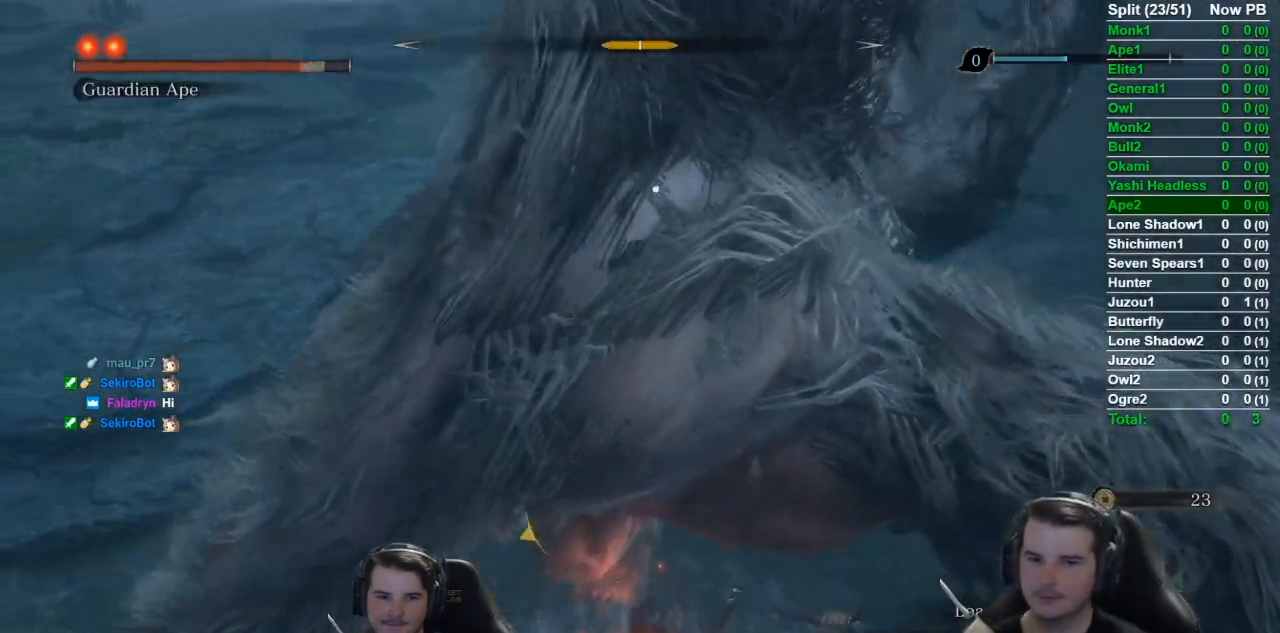
{"buttons": [], "left_stick": "center", "right_stick": "center", "events": [[16, "R1", "down"], [117, "R1", "up"], [200, "R1", "down"], [283, "R1", "up"], [400, "R1", "down"], [484, "R1", "up"]]}
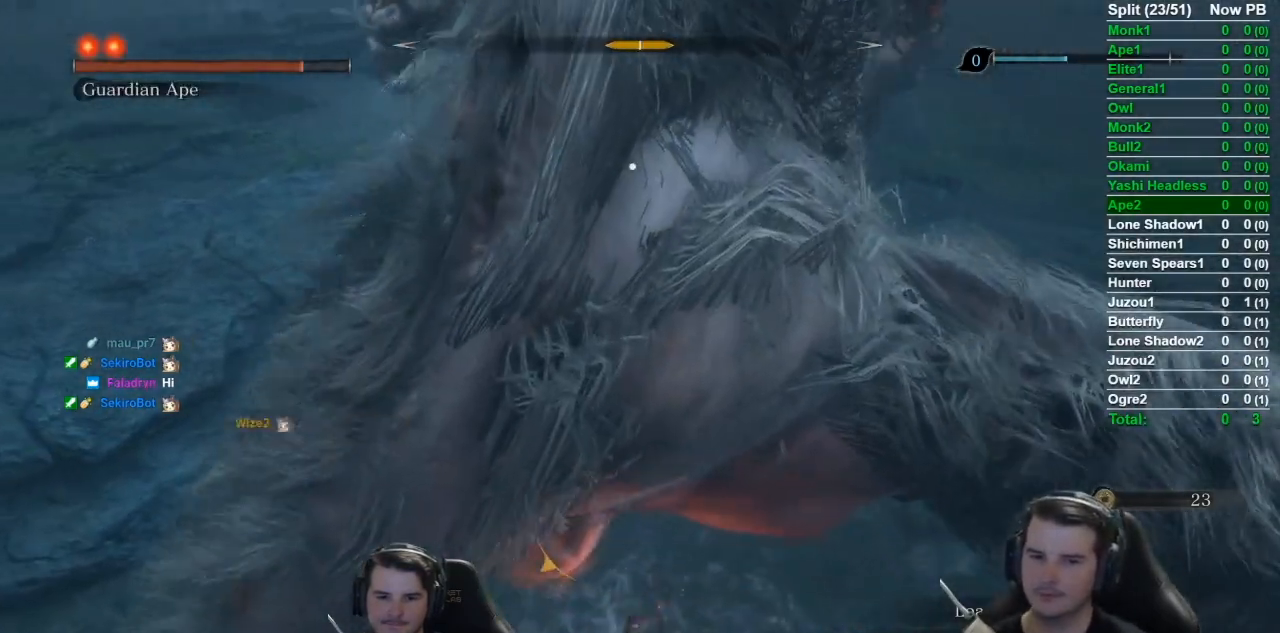
{"buttons": ["R1"], "left_stick": "center", "right_stick": "center", "events": [[100, "R1", "down"], [184, "R1", "up"], [284, "R1", "down"], [384, "R1", "up"], [451, "R1", "down"]]}
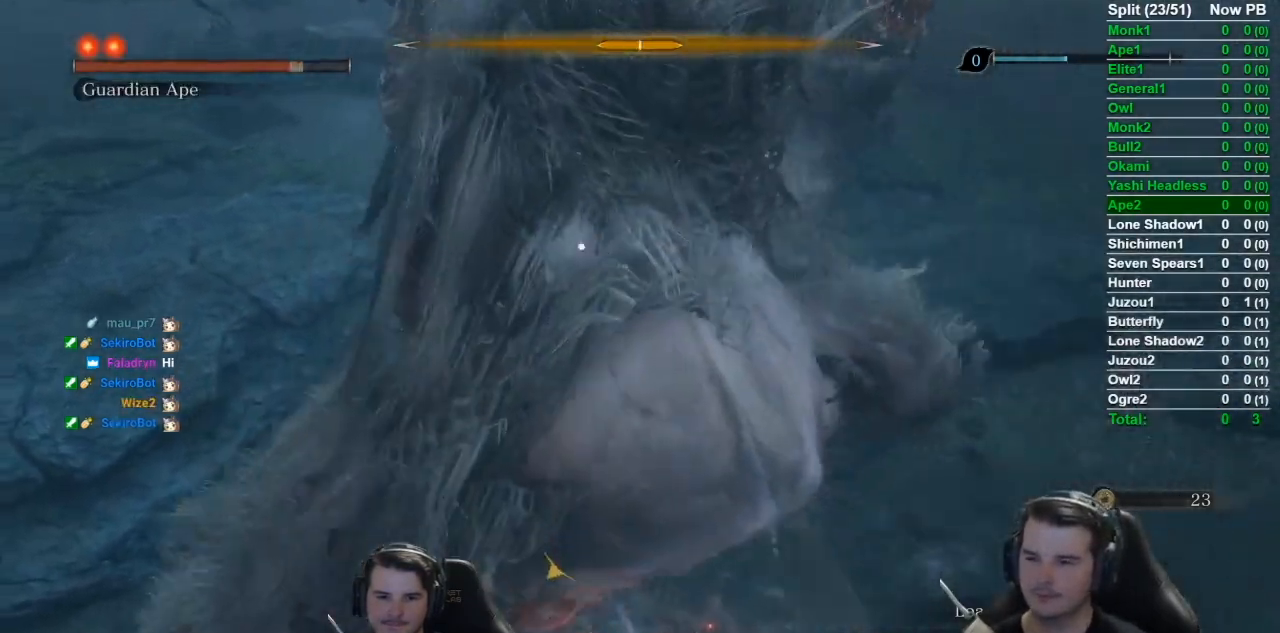
{"buttons": [], "left_stick": "center", "right_stick": "center", "events": [[83, "R1", "up"], [167, "R1", "down"], [283, "R1", "up"], [367, "R1", "down"], [450, "R1", "up"]]}
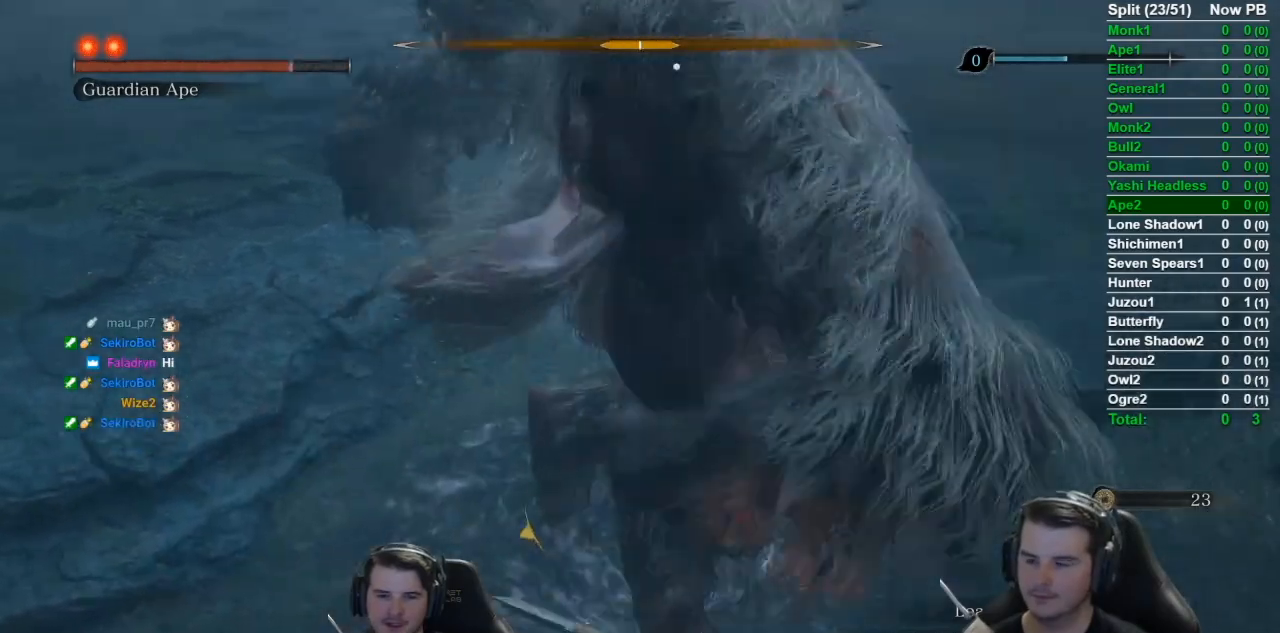
{"buttons": ["R1"], "left_stick": "center", "right_stick": "center", "events": [[50, "R1", "down"], [150, "R1", "up"], [234, "R1", "down"], [317, "R1", "up"], [434, "R1", "down"]]}
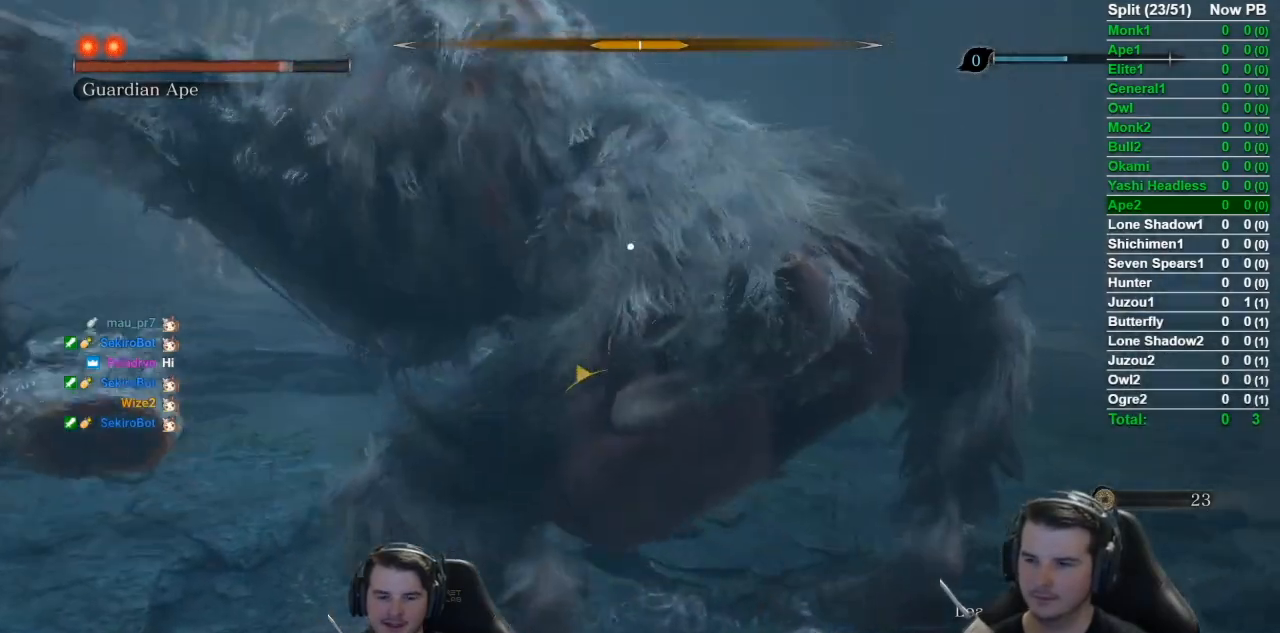
{"buttons": ["R1"], "left_stick": "center", "right_stick": "center", "events": [[16, "R1", "up"], [116, "R1", "down"], [183, "R1", "up"], [283, "R1", "down"], [350, "R1", "up"], [450, "R1", "down"]]}